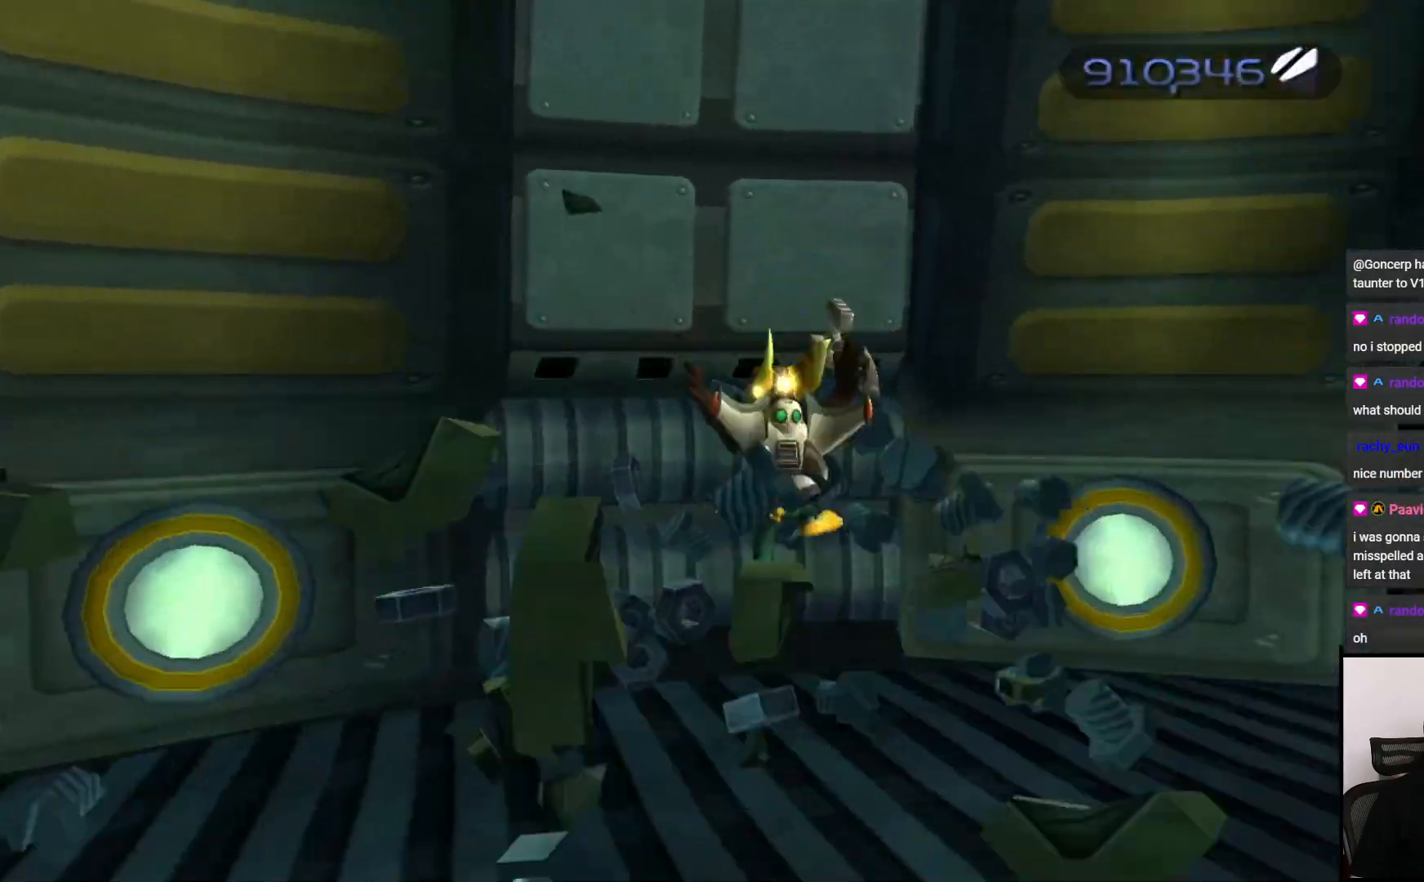
Gameplay with a controller (PlayStation layout); each line is a JSON object with the inputs held at the frame after it. "events" lists button and stick changes between this image and that frame as [ms after this image, input, new state], when the widget could be followed in between. Not read: L3 R3.
{"buttons": [], "left_stick": "left", "right_stick": "left", "events": [[167, "left_stick", "down-left"], [467, "left_stick", "left"]]}
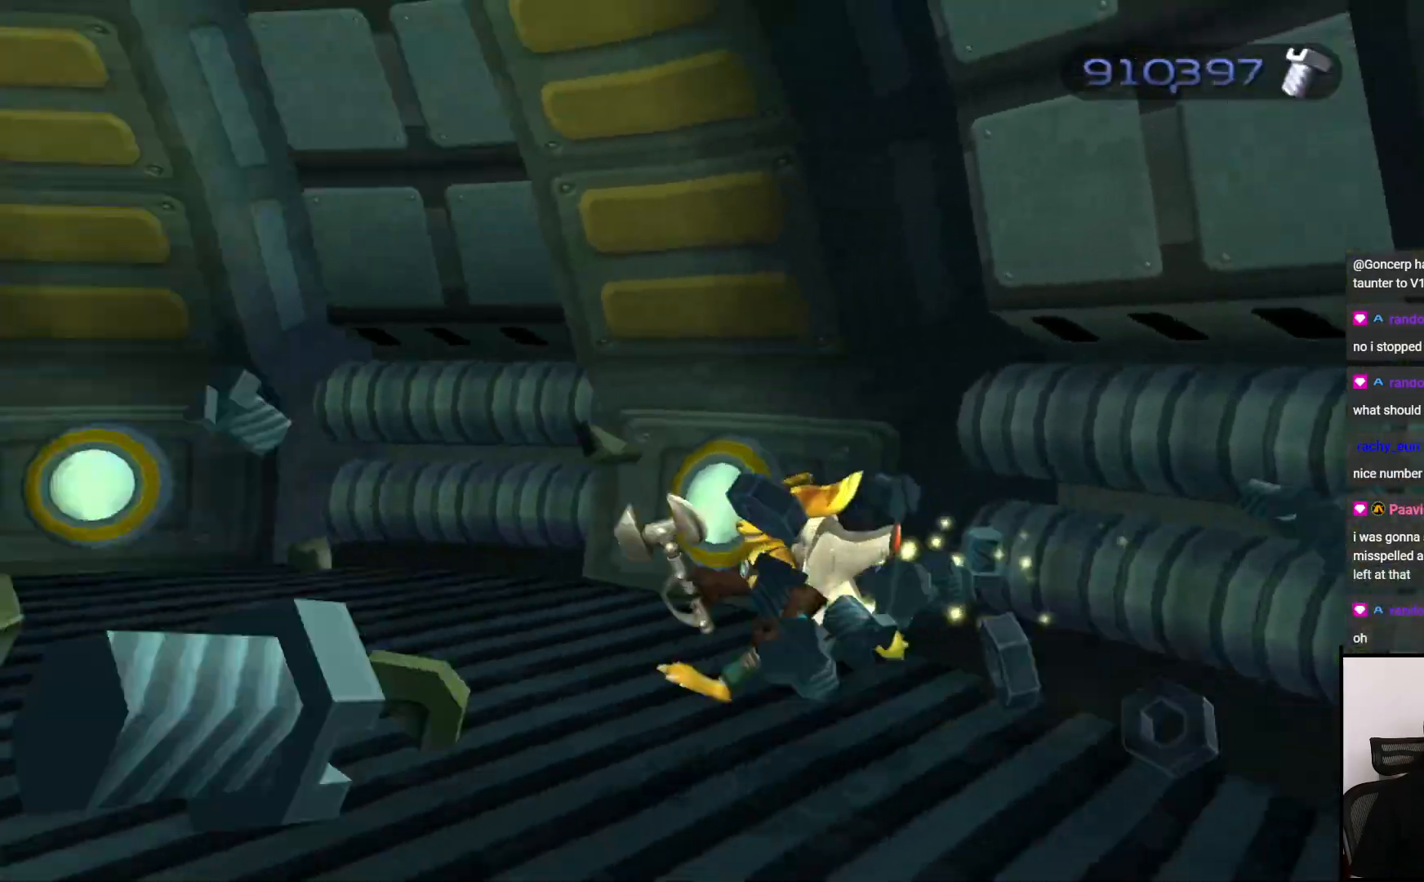
{"buttons": [], "left_stick": "up-left", "right_stick": "left", "events": [[367, "left_stick", "up-left"]]}
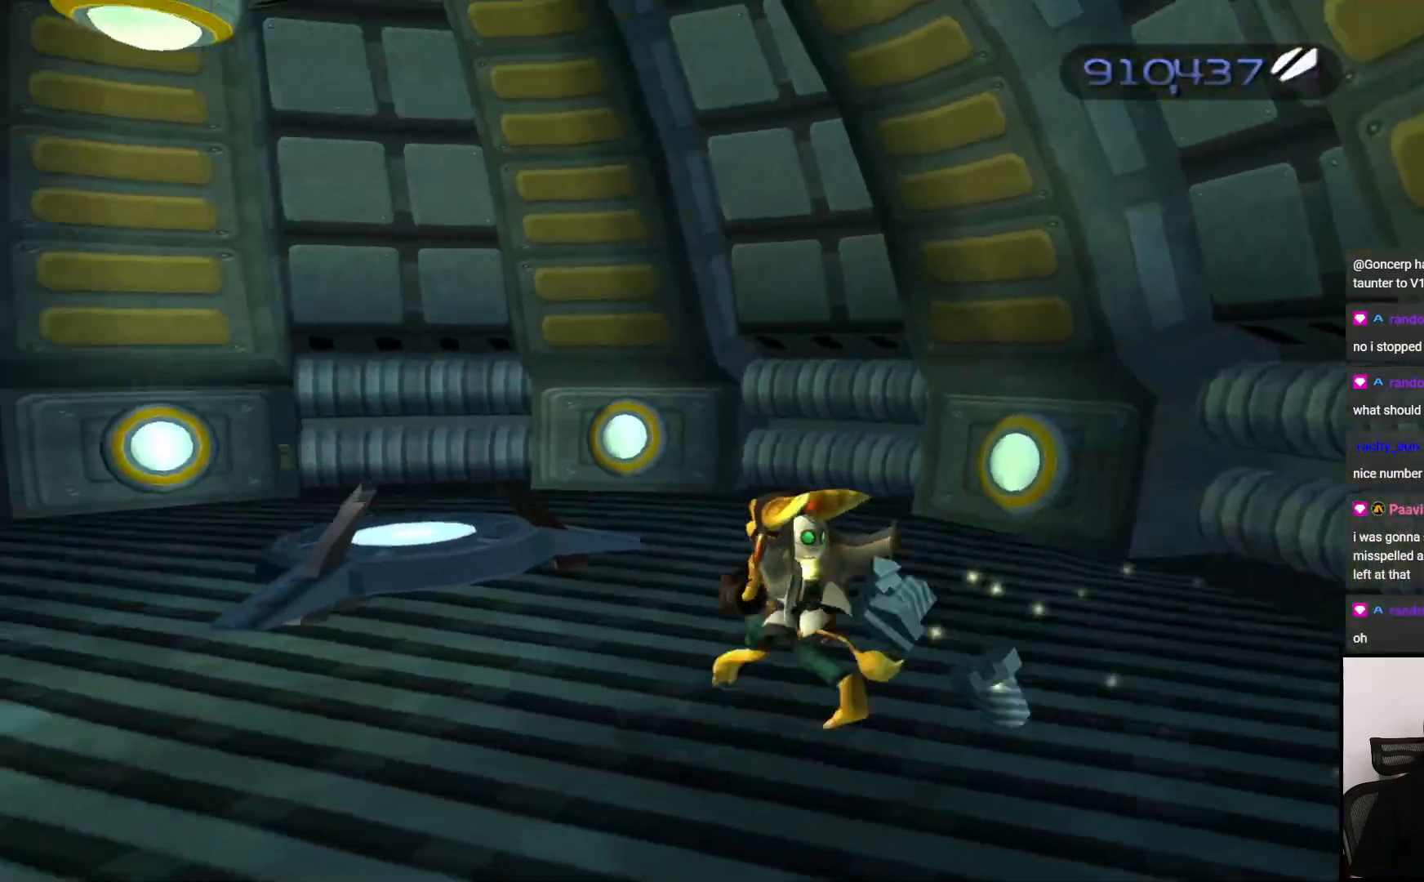
{"buttons": [], "left_stick": "left", "right_stick": "left", "events": [[167, "left_stick", "left"]]}
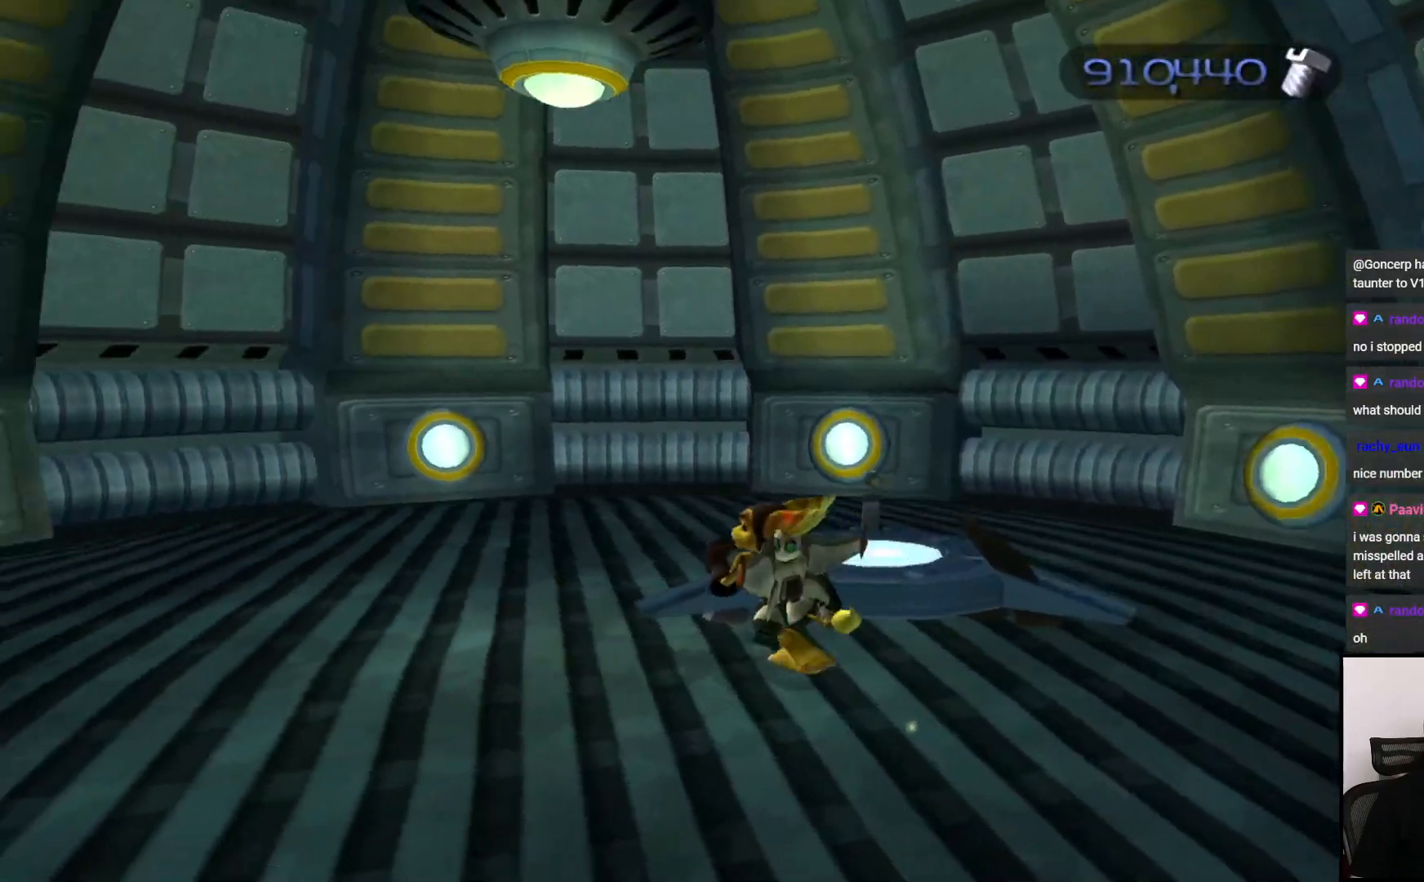
{"buttons": [], "left_stick": "up-left", "right_stick": "left", "events": [[500, "left_stick", "up-left"]]}
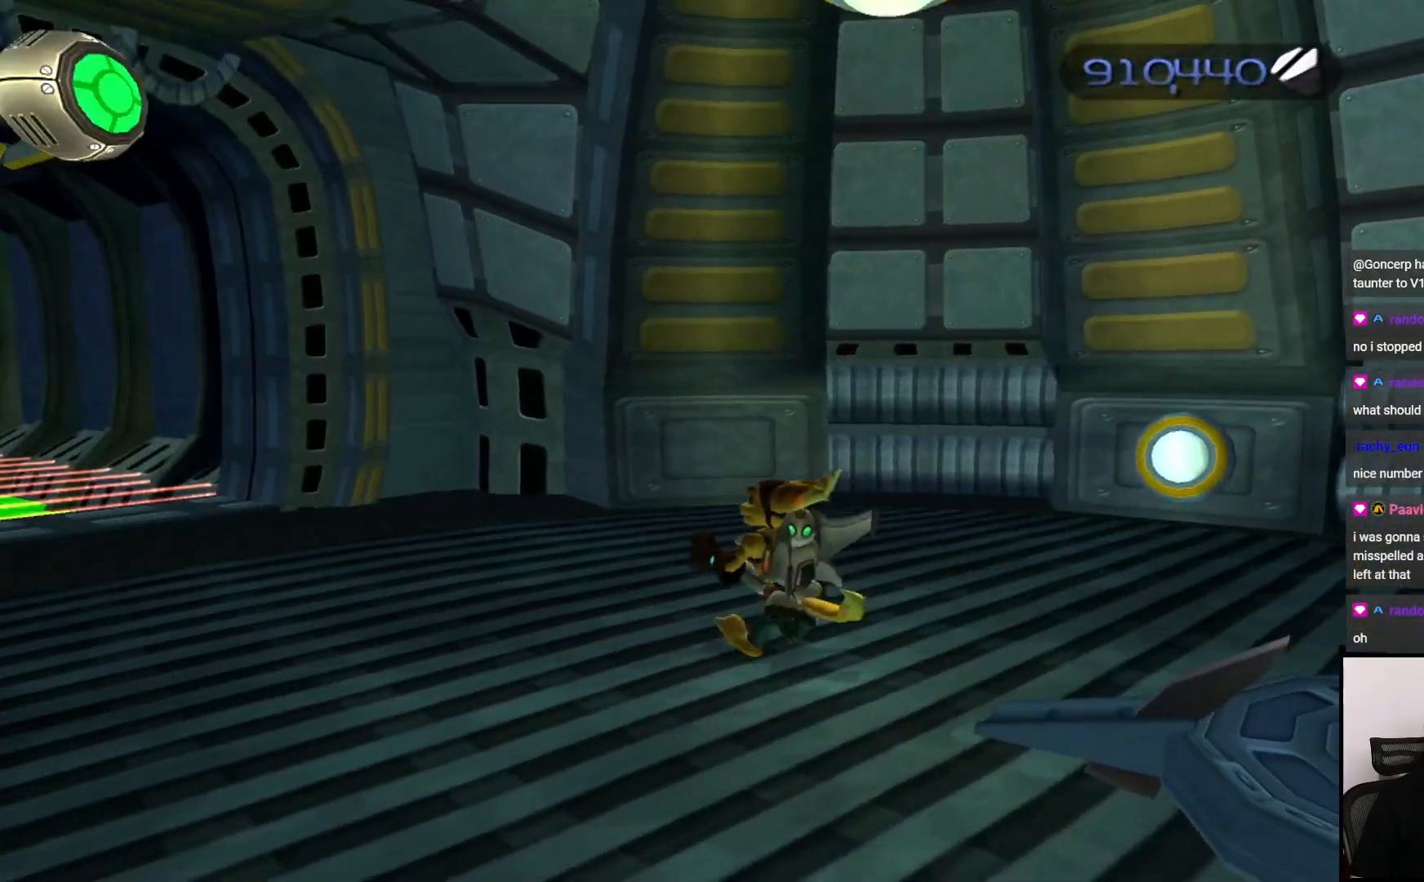
{"buttons": [], "left_stick": "up", "right_stick": "center", "events": [[250, "right_stick", "center"], [417, "left_stick", "up"]]}
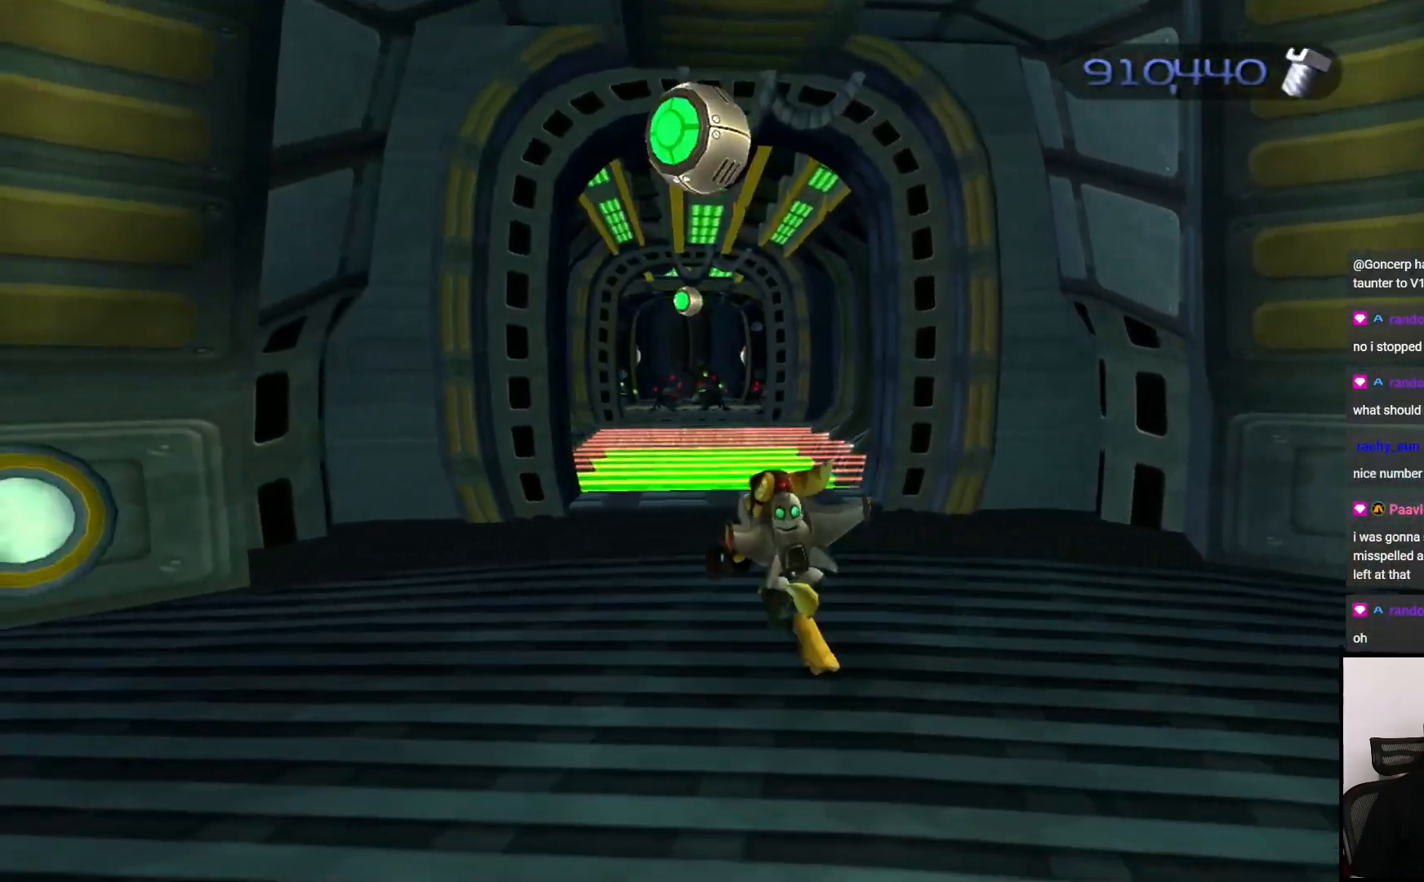
{"buttons": [], "left_stick": "up", "right_stick": "center", "events": []}
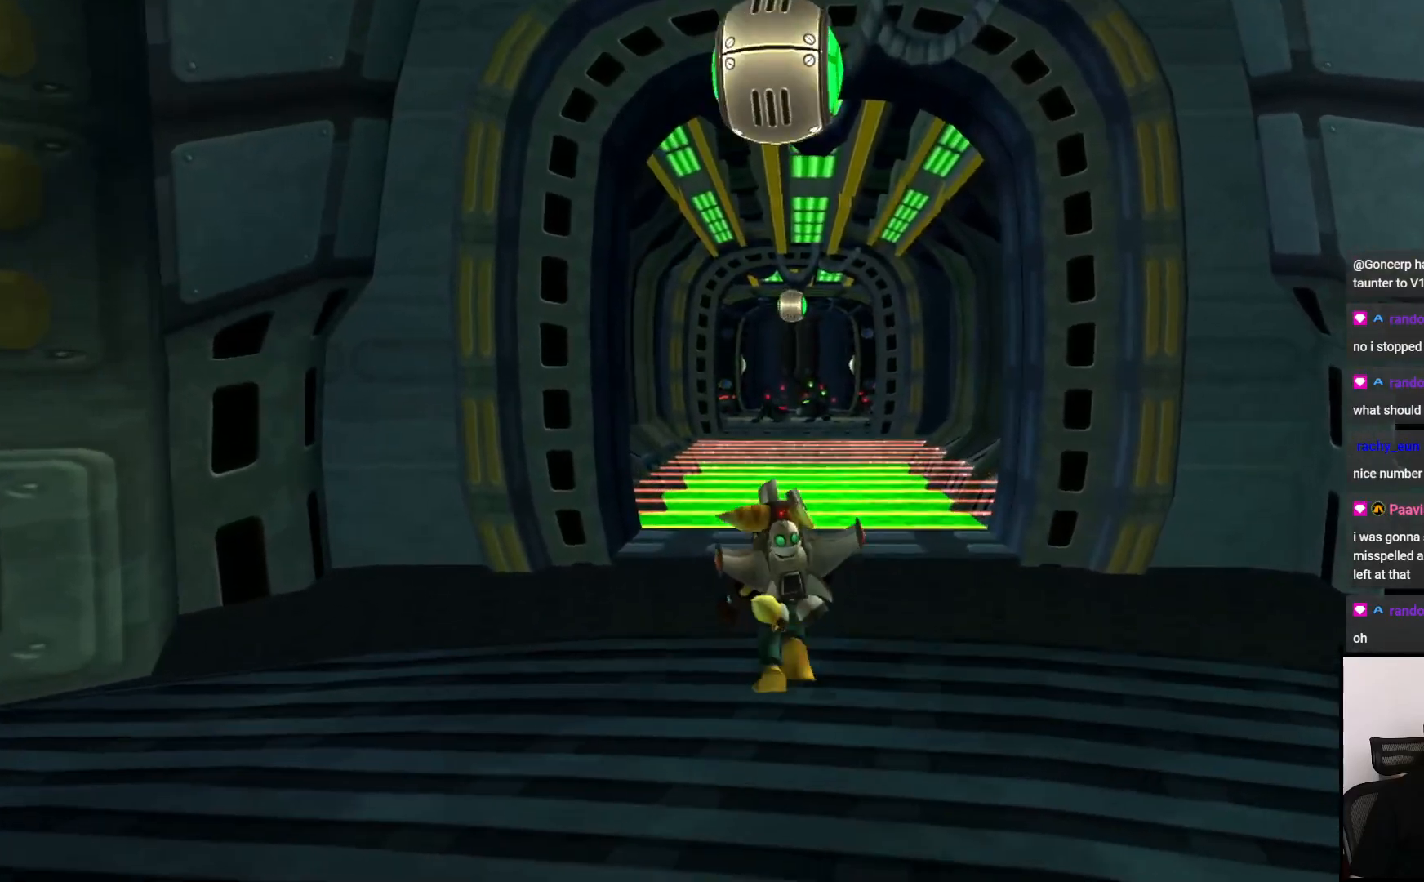
{"buttons": ["TRIANGLE"], "left_stick": "center", "right_stick": "center", "events": [[417, "TRIANGLE", "down"], [417, "left_stick", "center"]]}
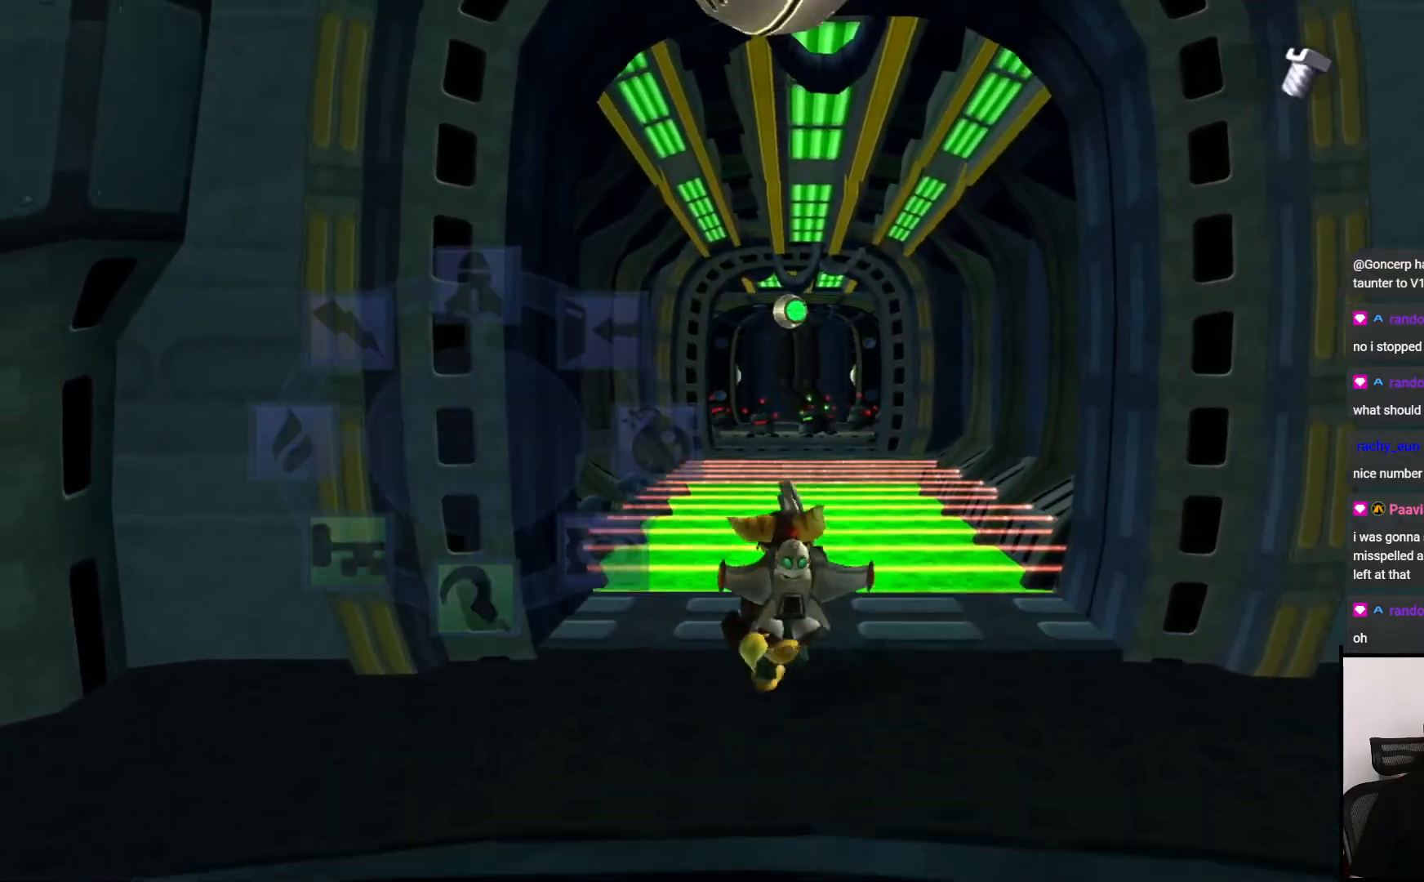
{"buttons": [], "left_stick": "center", "right_stick": "center", "events": [[167, "TRIANGLE", "up"]]}
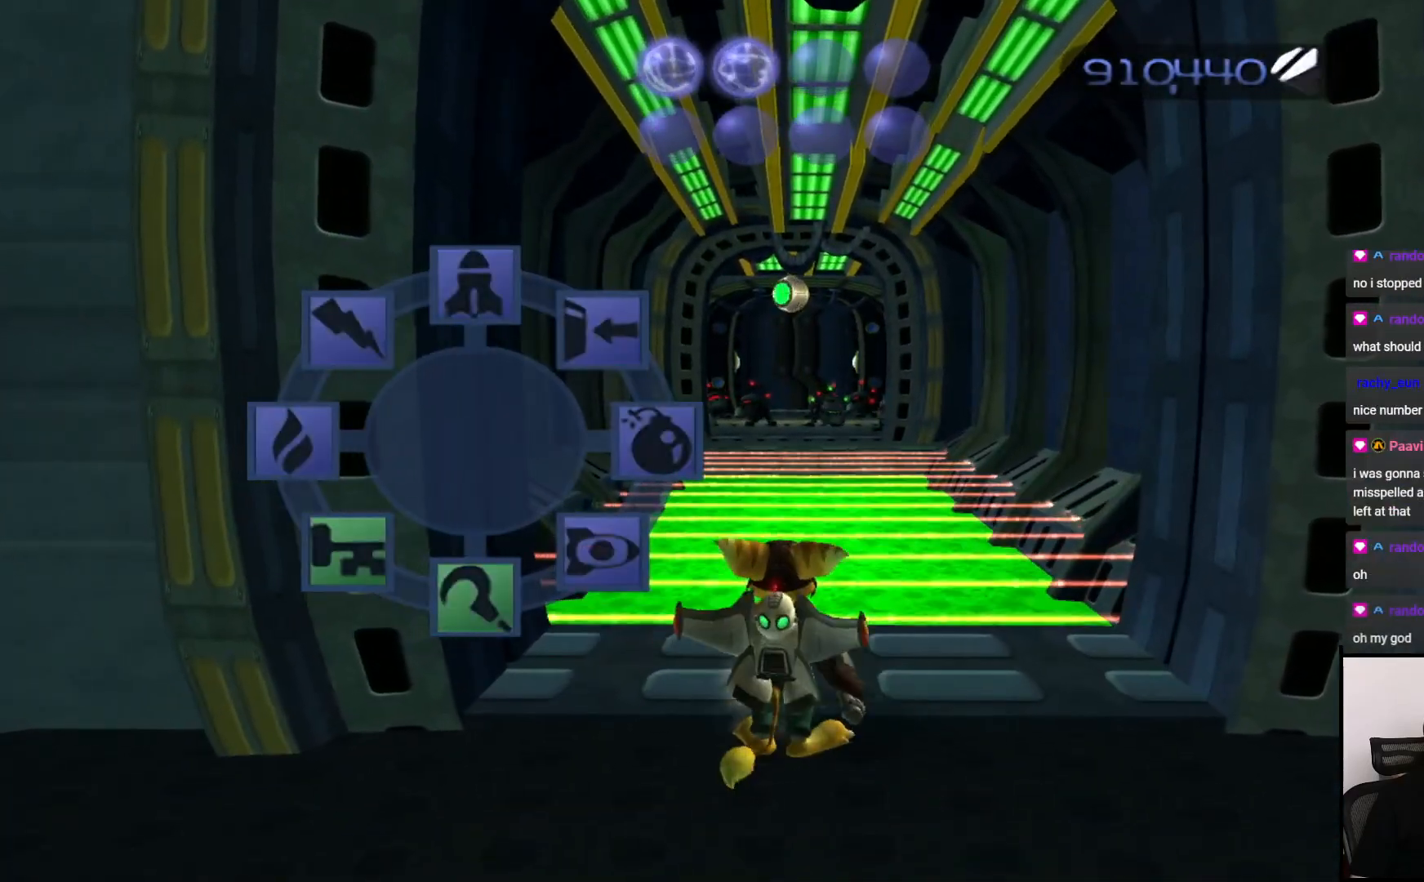
{"buttons": [], "left_stick": "center", "right_stick": "center", "events": []}
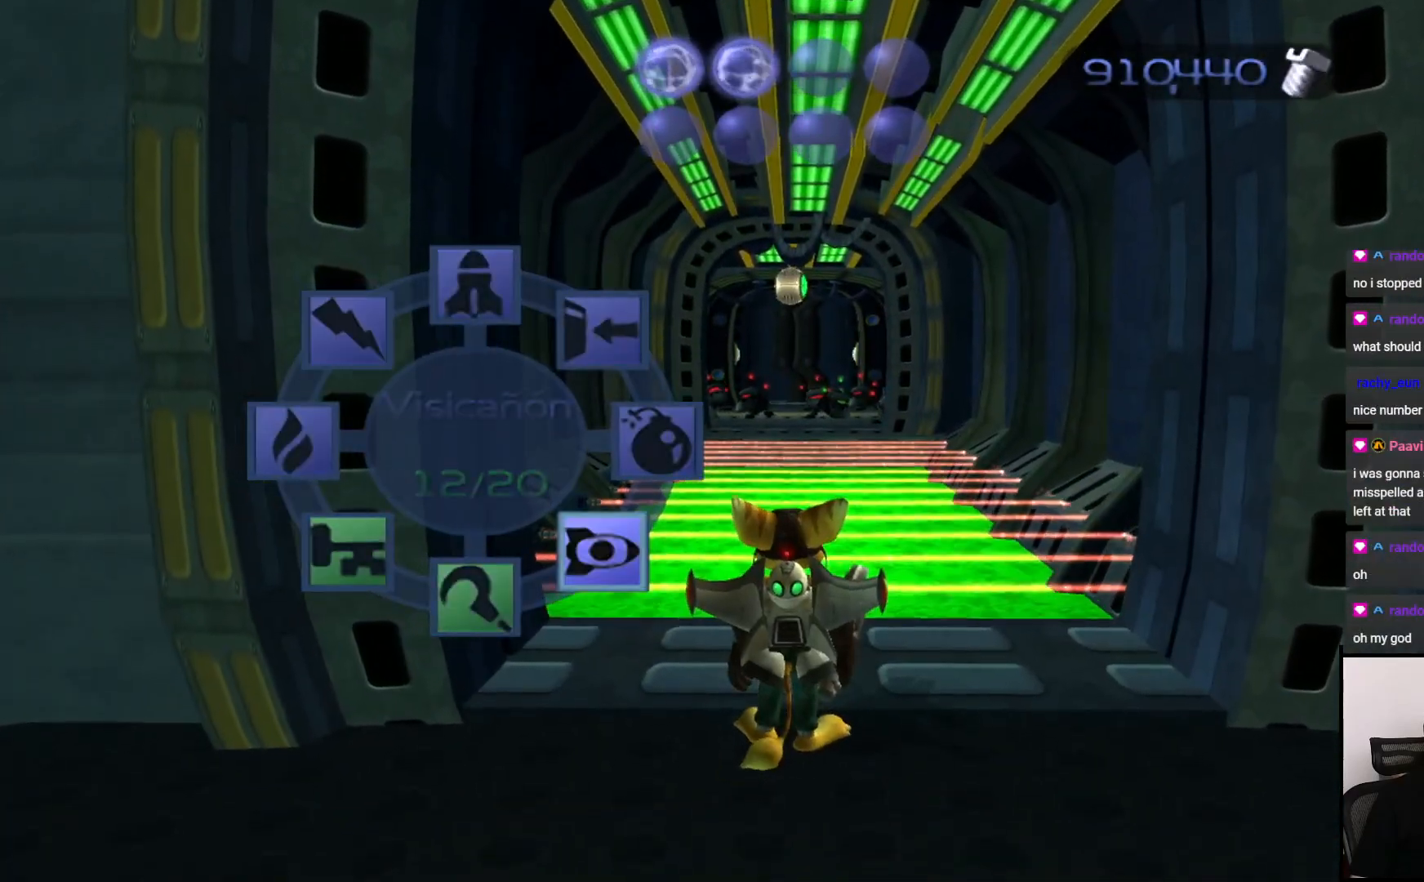
{"buttons": [], "left_stick": "center", "right_stick": "center", "events": []}
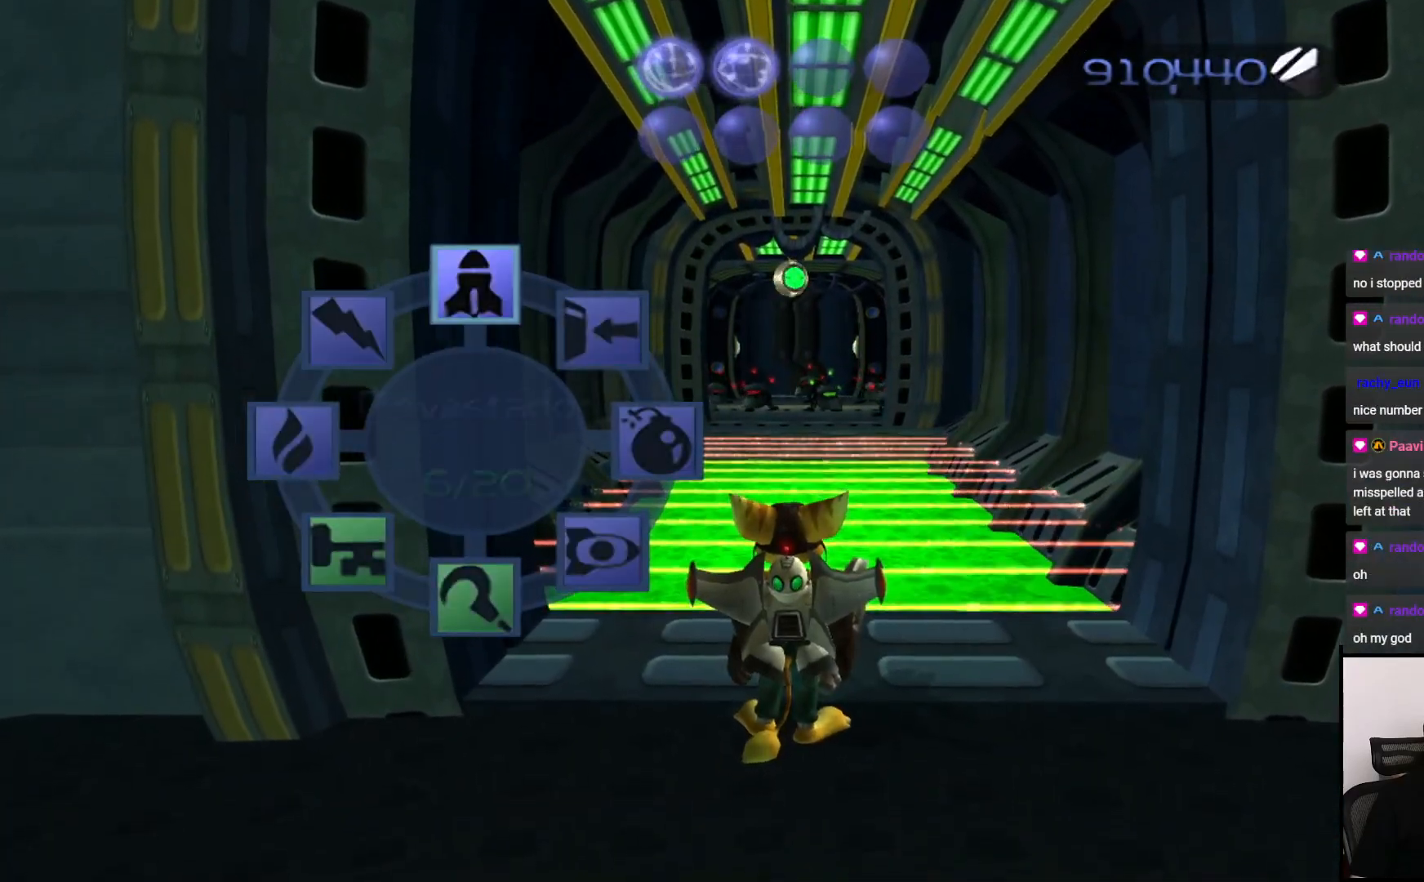
{"buttons": [], "left_stick": "center", "right_stick": "center", "events": []}
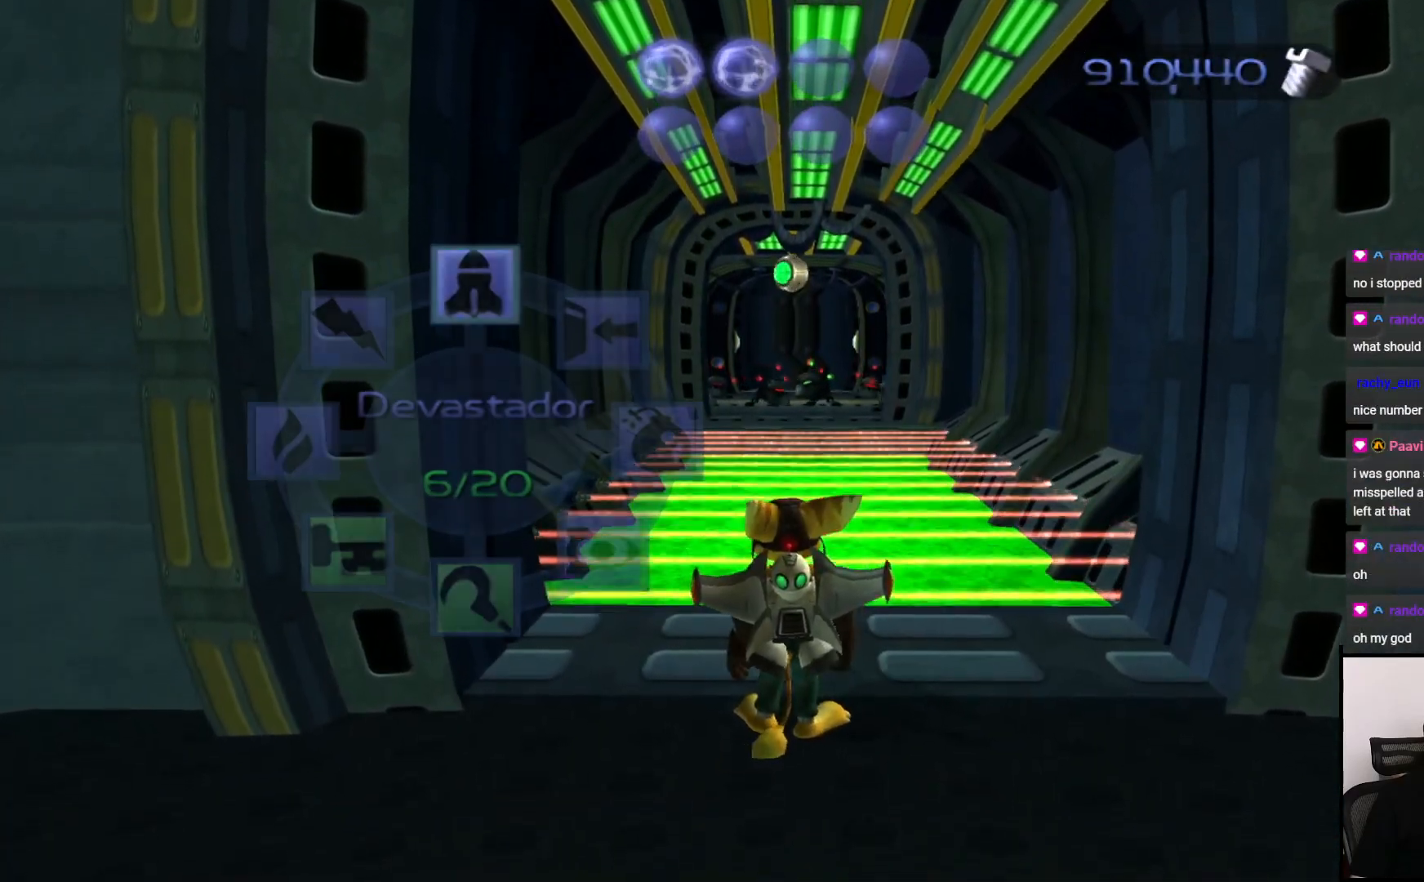
{"buttons": [], "left_stick": "center", "right_stick": "center", "events": [[50, "left_stick", "up"], [183, "TRIANGLE", "down"], [217, "left_stick", "center"], [267, "TRIANGLE", "up"], [350, "TRIANGLE", "down"], [417, "TRIANGLE", "up"]]}
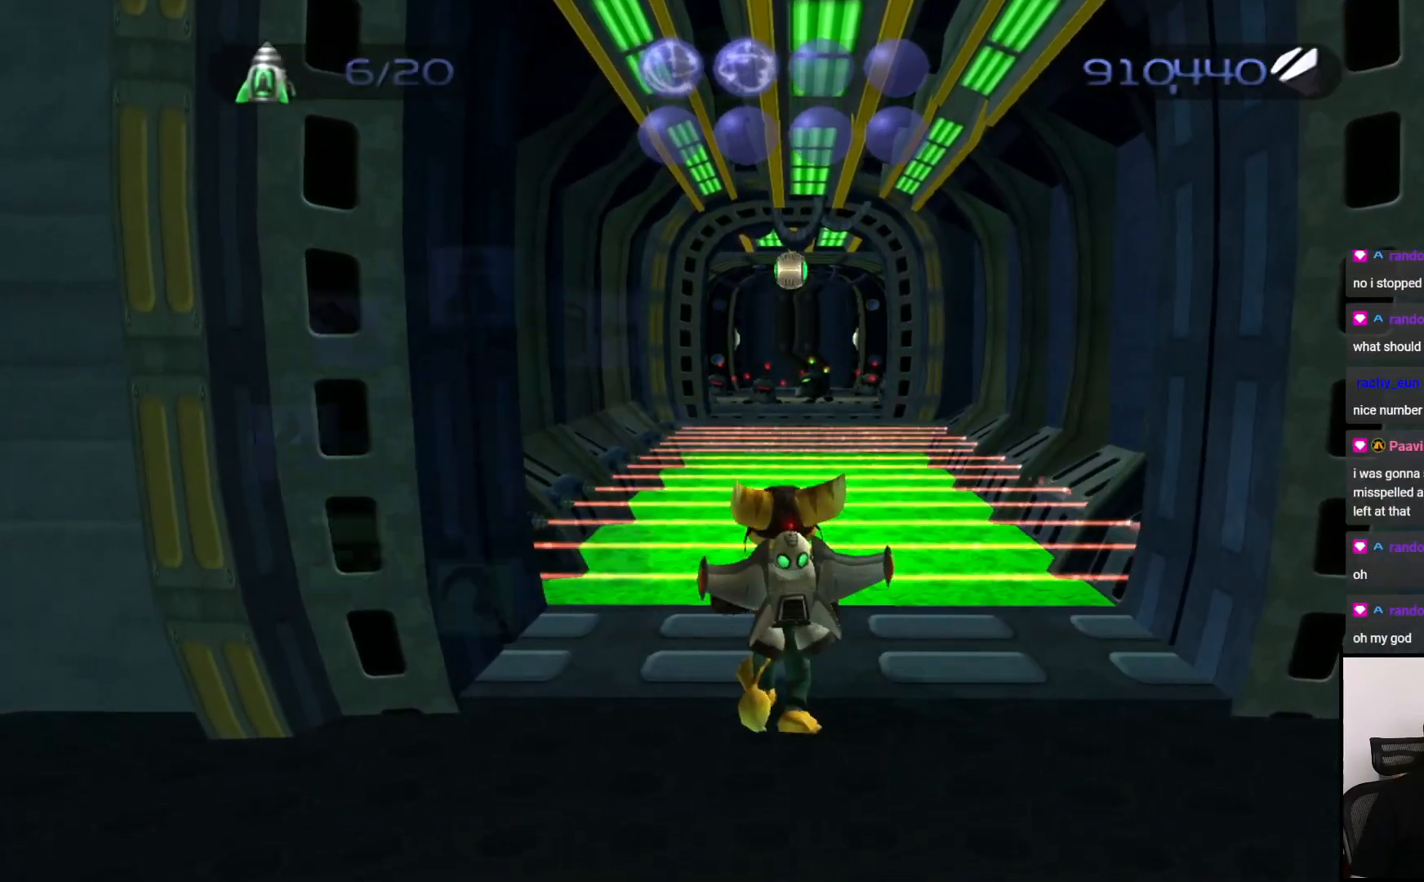
{"buttons": [], "left_stick": "center", "right_stick": "center", "events": [[50, "left_stick", "up"], [417, "left_stick", "center"]]}
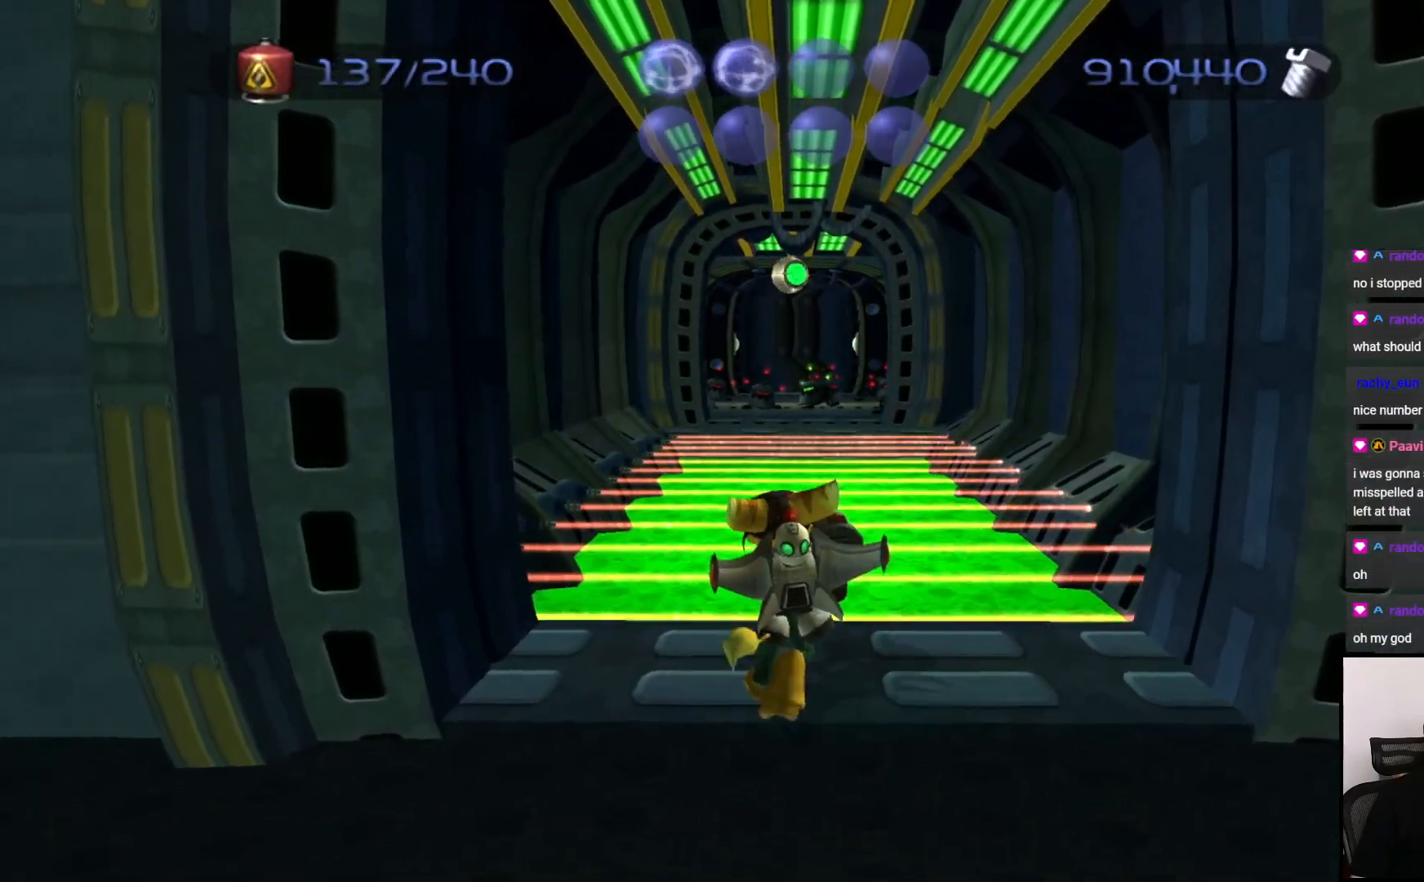
{"buttons": [], "left_stick": "center", "right_stick": "center", "events": []}
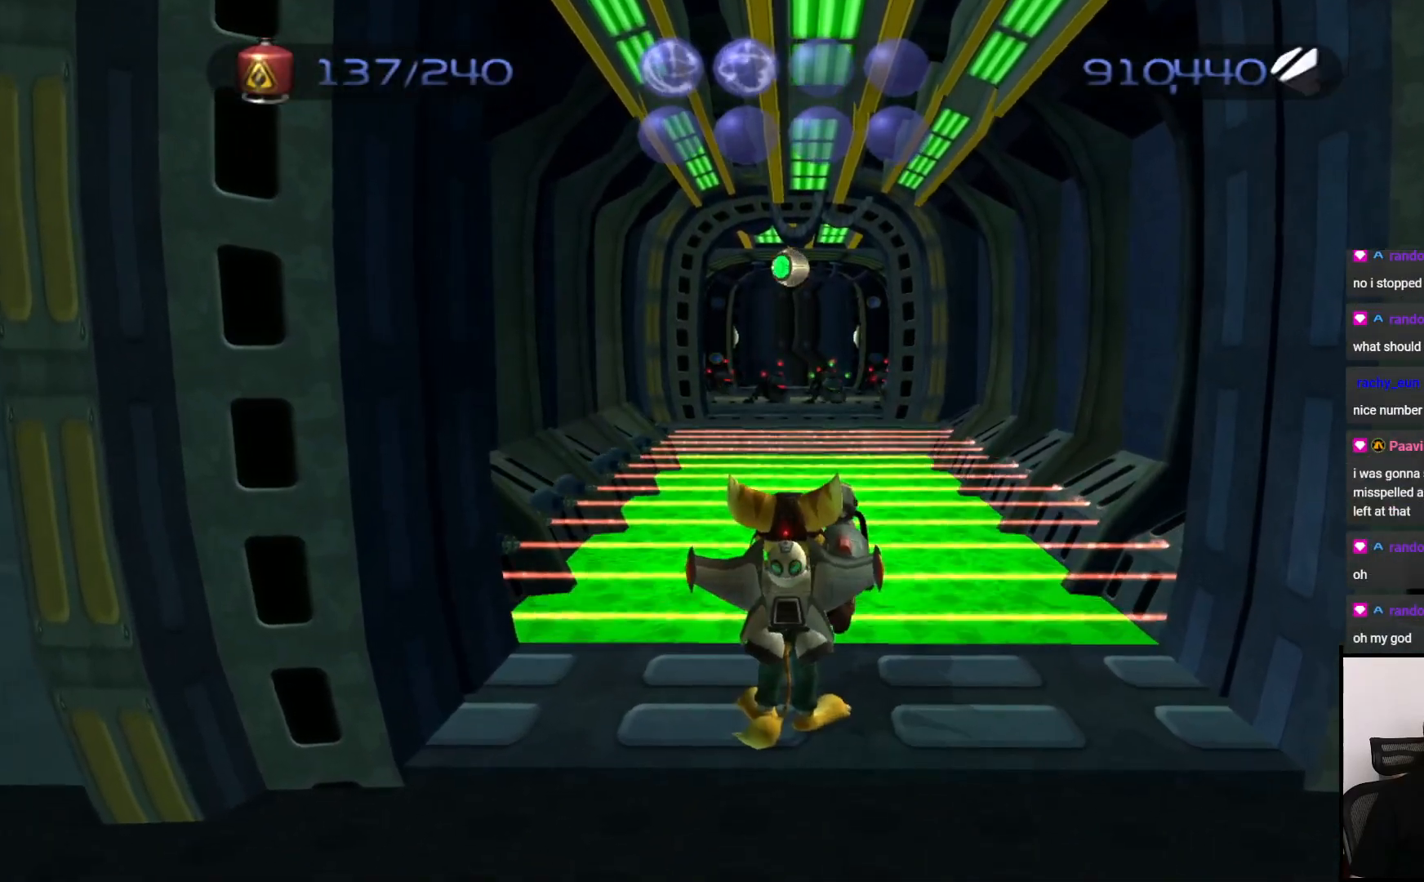
{"buttons": [], "left_stick": "center", "right_stick": "center", "events": [[117, "START", "down"], [217, "START", "up"]]}
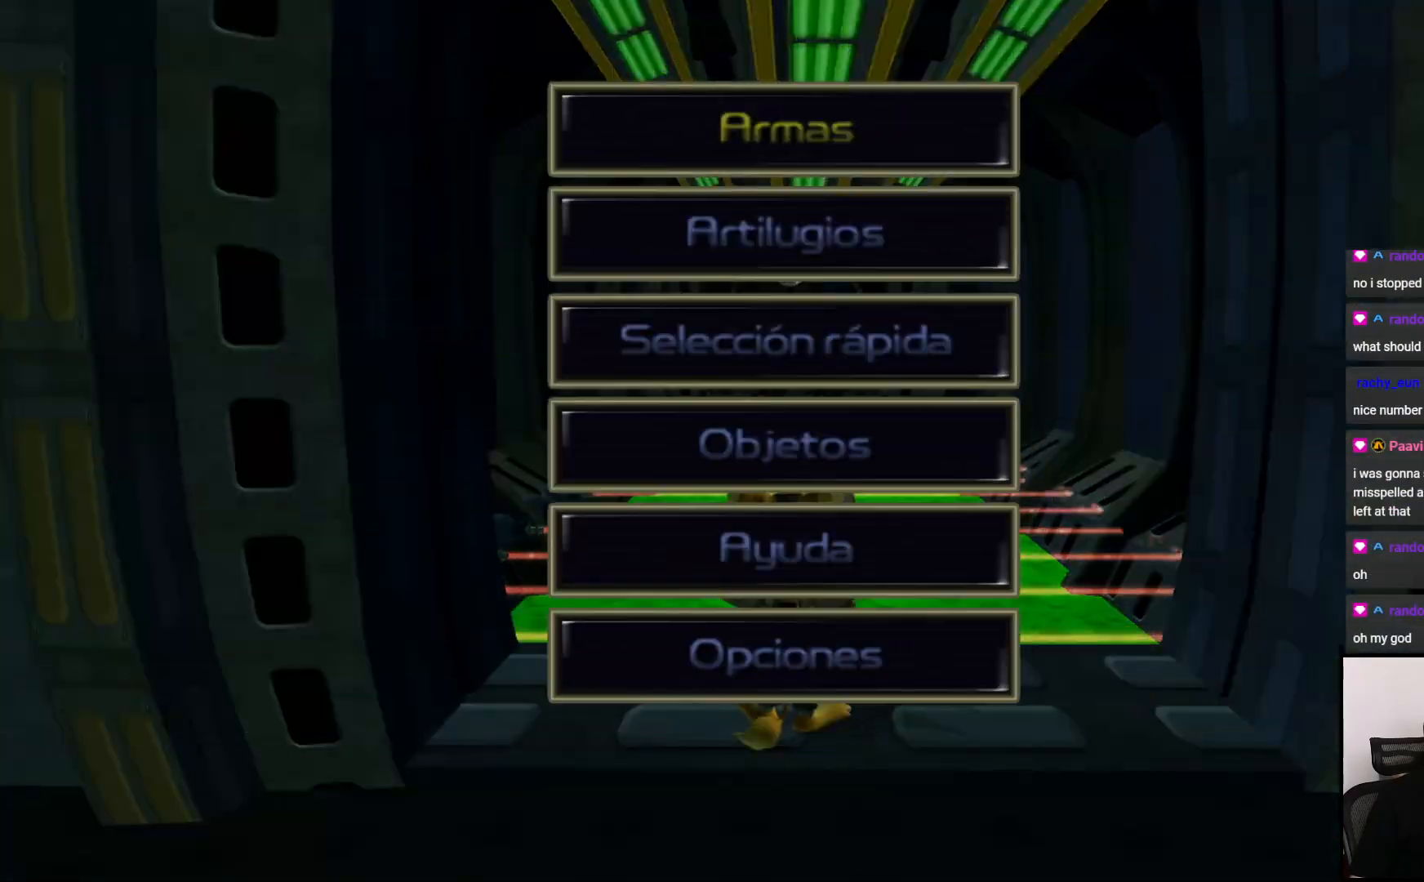
{"buttons": [], "left_stick": "center", "right_stick": "center", "events": [[267, "CROSS", "down"], [367, "CROSS", "up"]]}
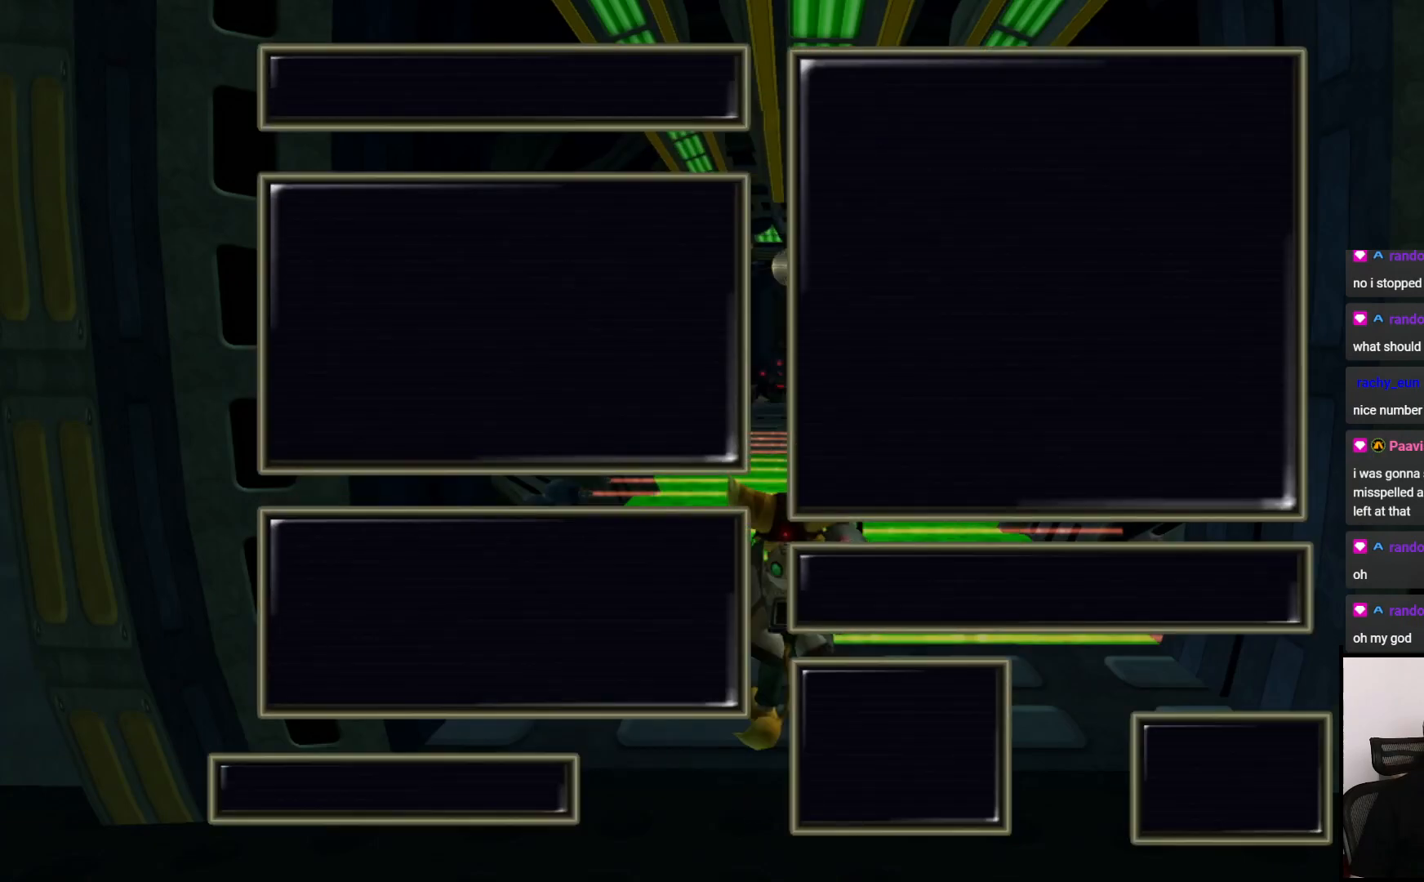
{"buttons": [], "left_stick": "center", "right_stick": "center", "events": [[50, "CROSS", "down"], [167, "CROSS", "up"], [300, "TRIANGLE", "down"], [367, "TRIANGLE", "up"]]}
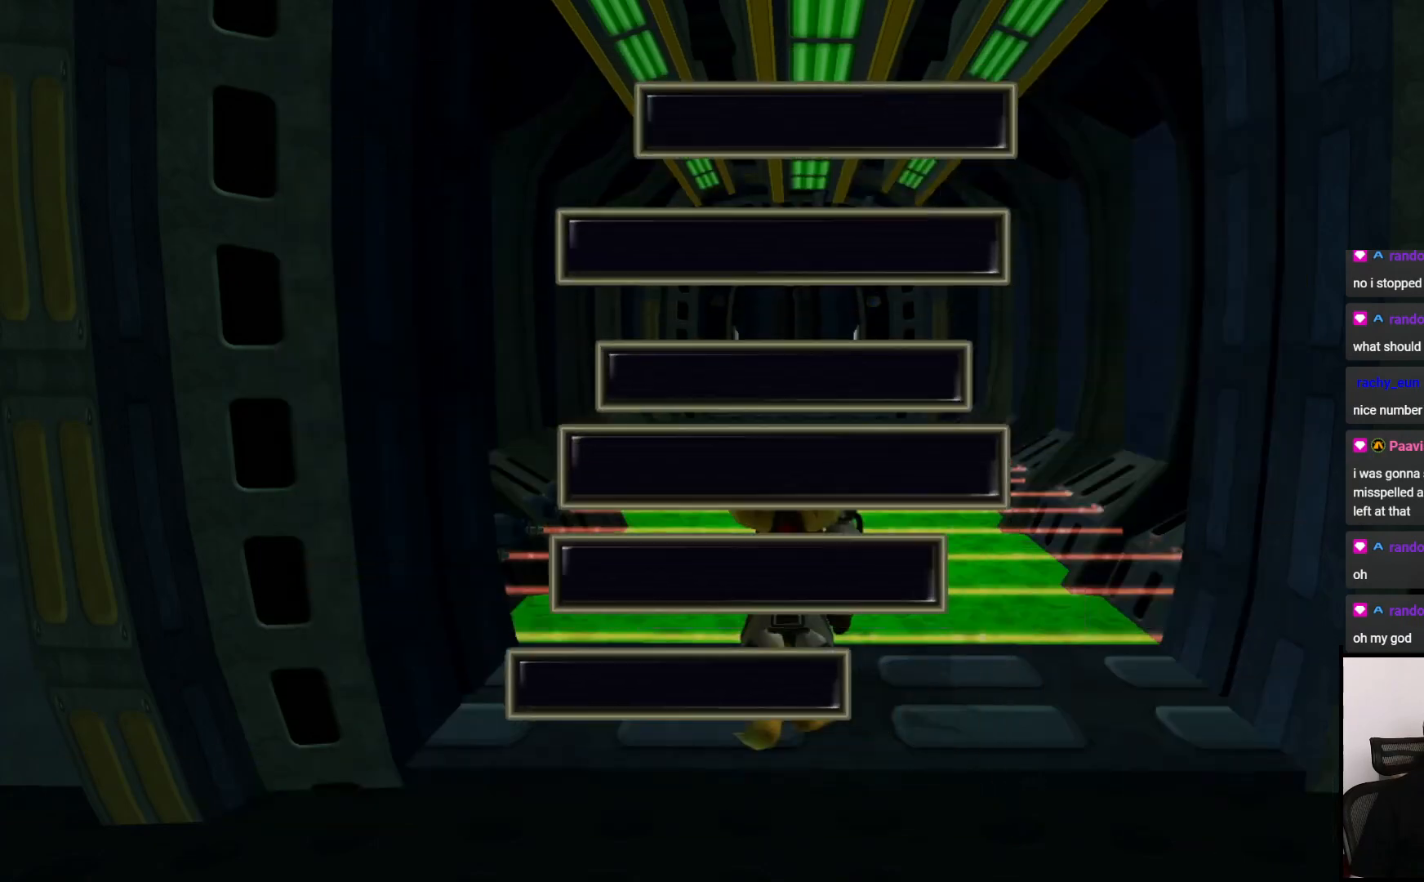
{"buttons": ["CIRCLE"], "left_stick": "center", "right_stick": "center", "events": [[50, "TRIANGLE", "down"], [133, "TRIANGLE", "up"], [350, "CIRCLE", "down"]]}
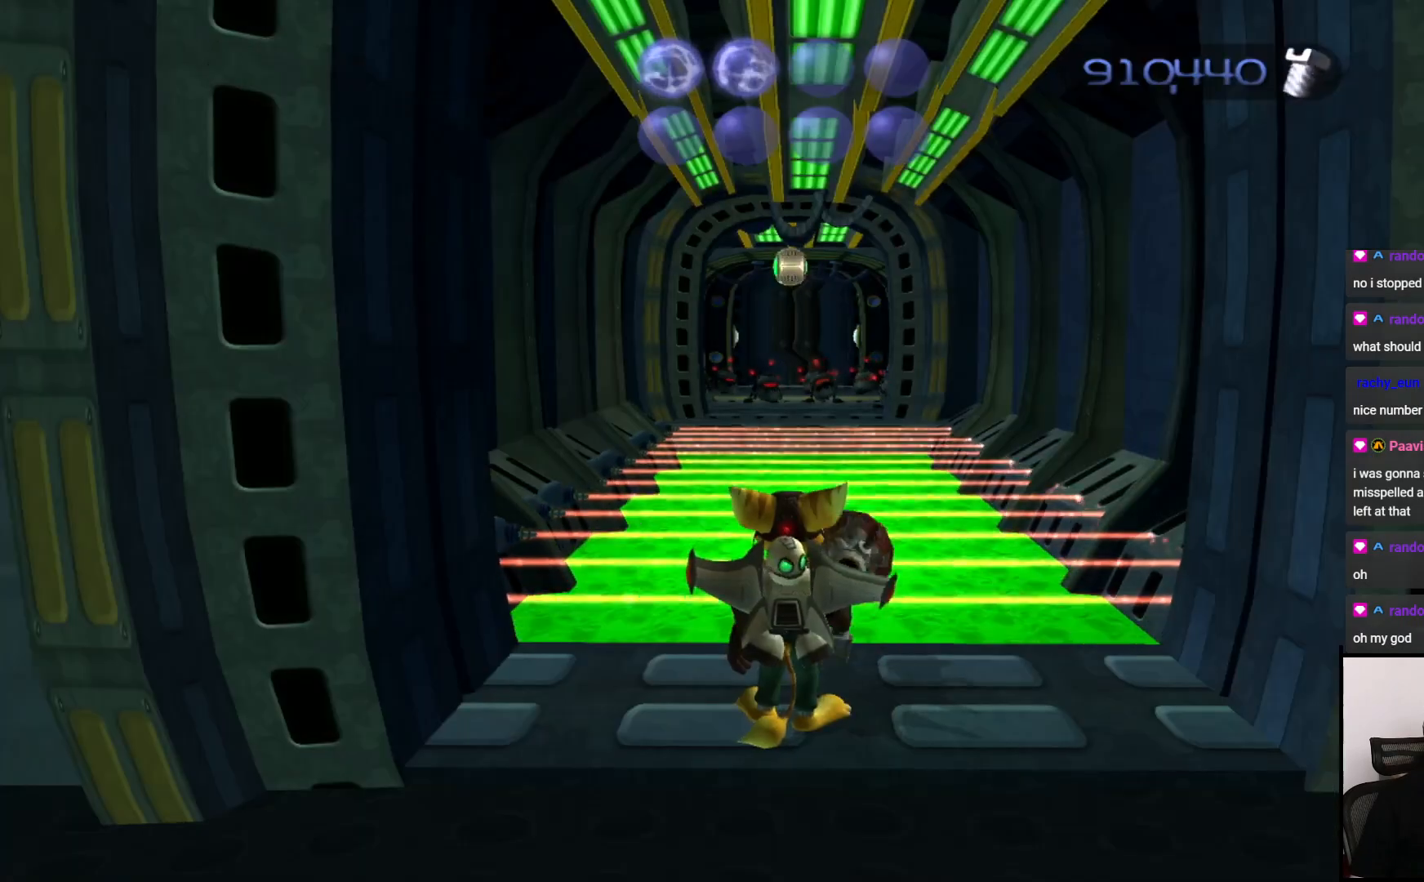
{"buttons": [], "left_stick": "center", "right_stick": "center", "events": [[100, "CIRCLE", "up"], [200, "CIRCLE", "down"], [267, "CIRCLE", "up"], [367, "CIRCLE", "down"], [433, "CIRCLE", "up"]]}
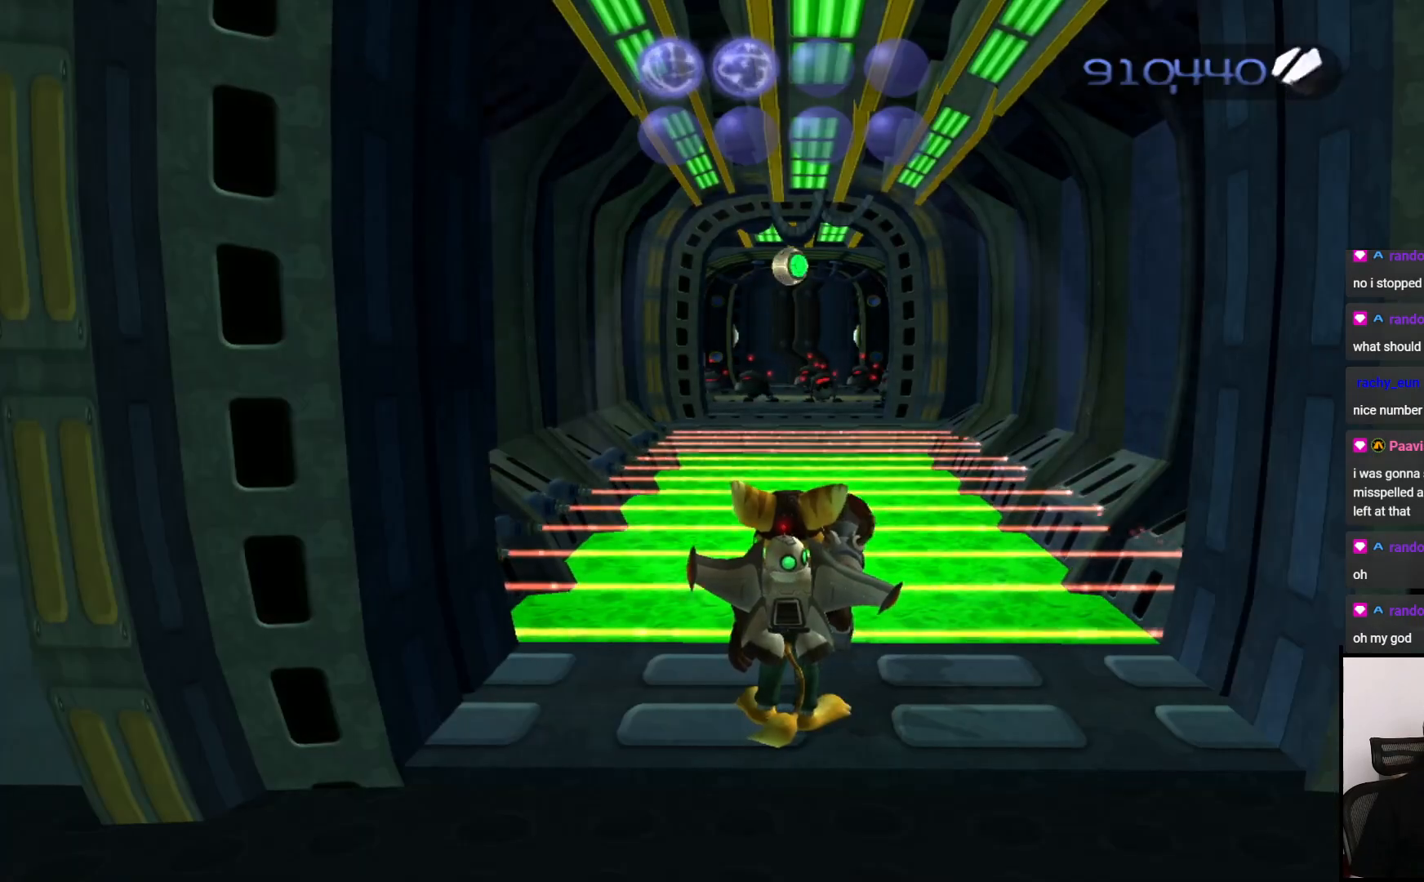
{"buttons": [], "left_stick": "center", "right_stick": "center", "events": [[17, "CIRCLE", "down"], [100, "CIRCLE", "up"]]}
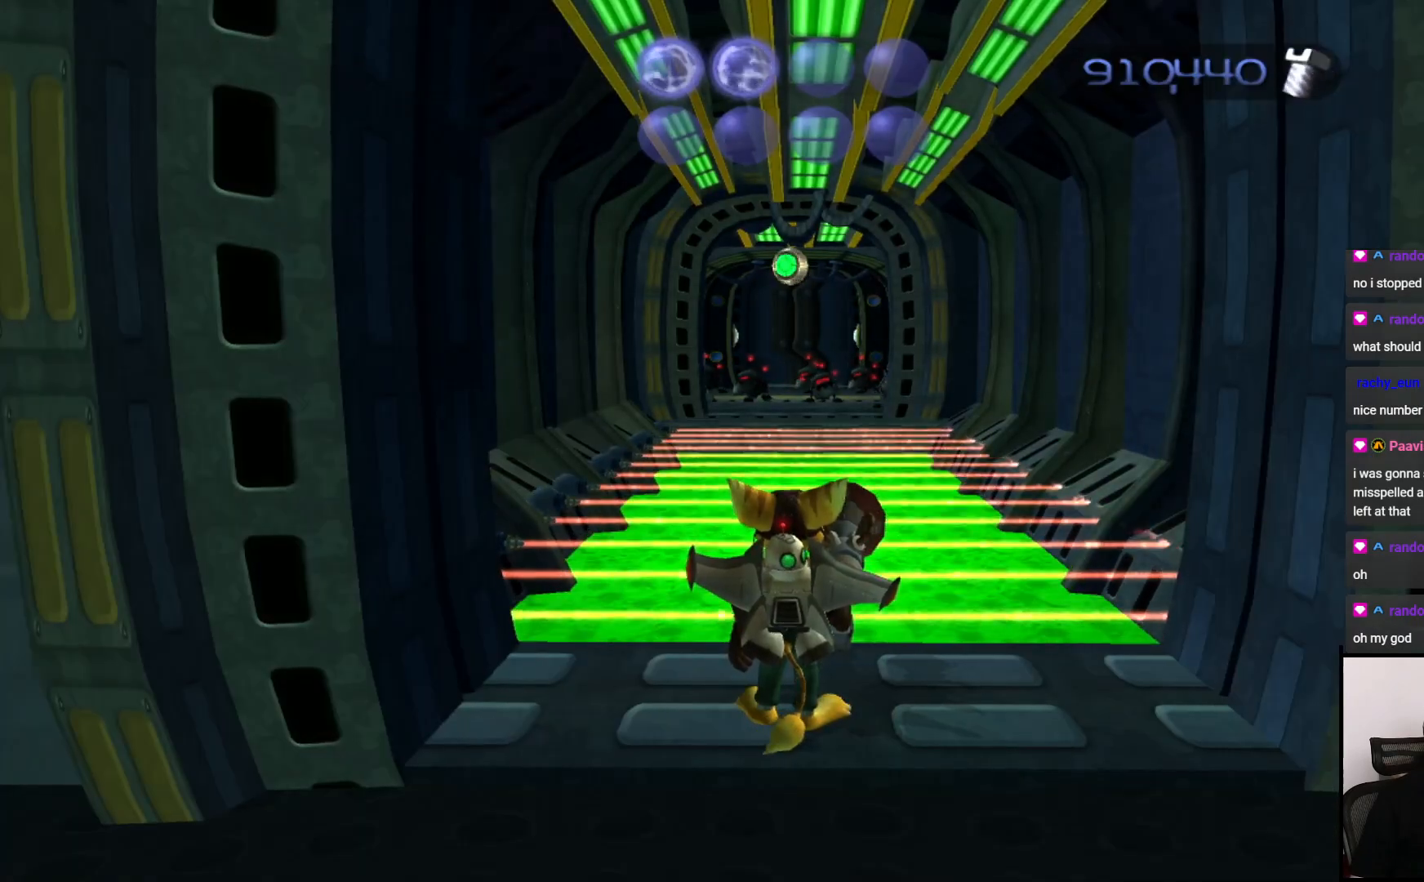
{"buttons": [], "left_stick": "center", "right_stick": "center", "events": []}
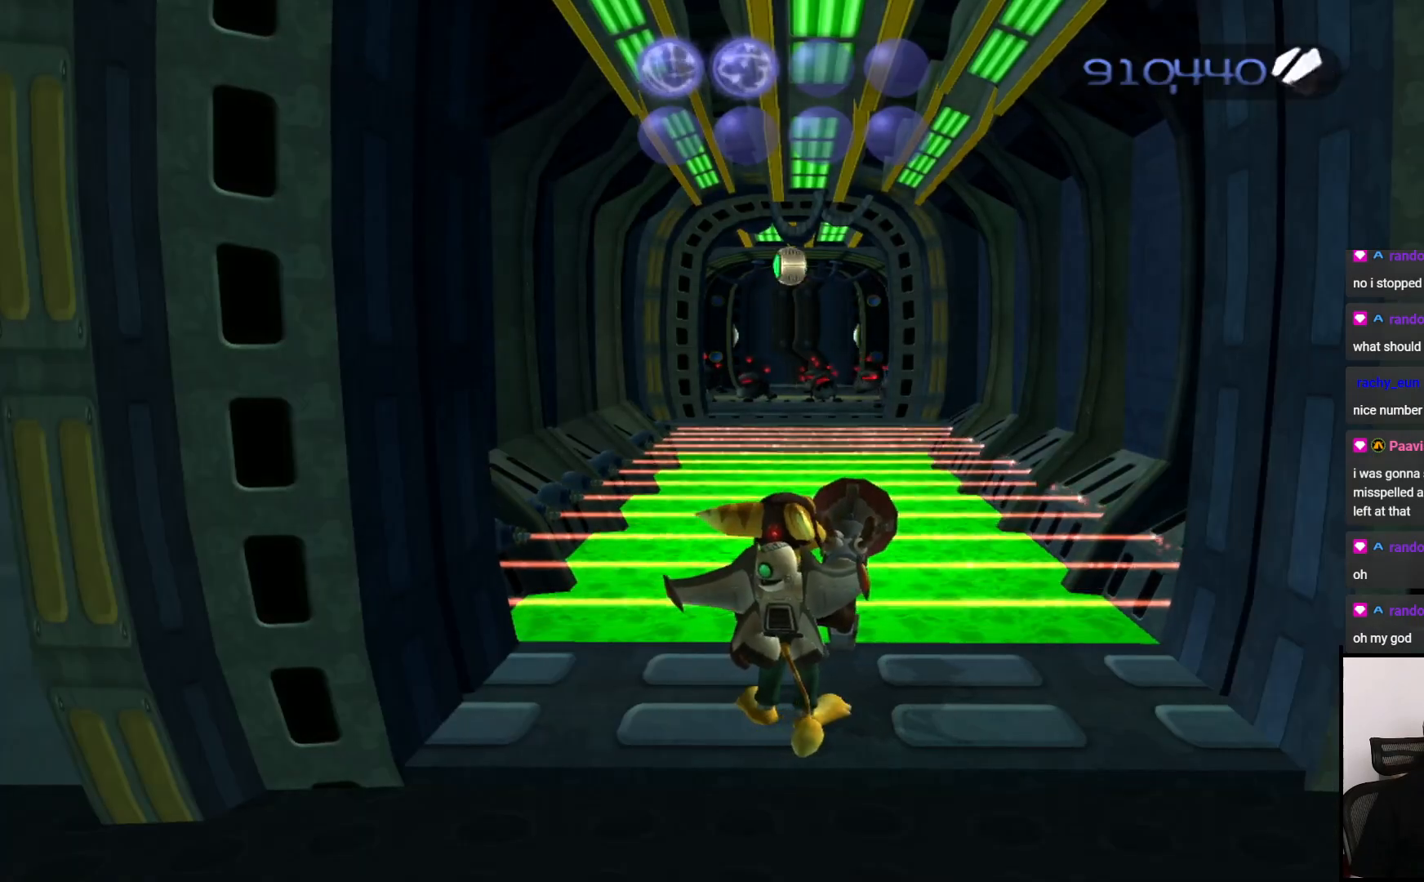
{"buttons": [], "left_stick": "center", "right_stick": "center", "events": [[217, "TRIANGLE", "down"], [467, "TRIANGLE", "up"]]}
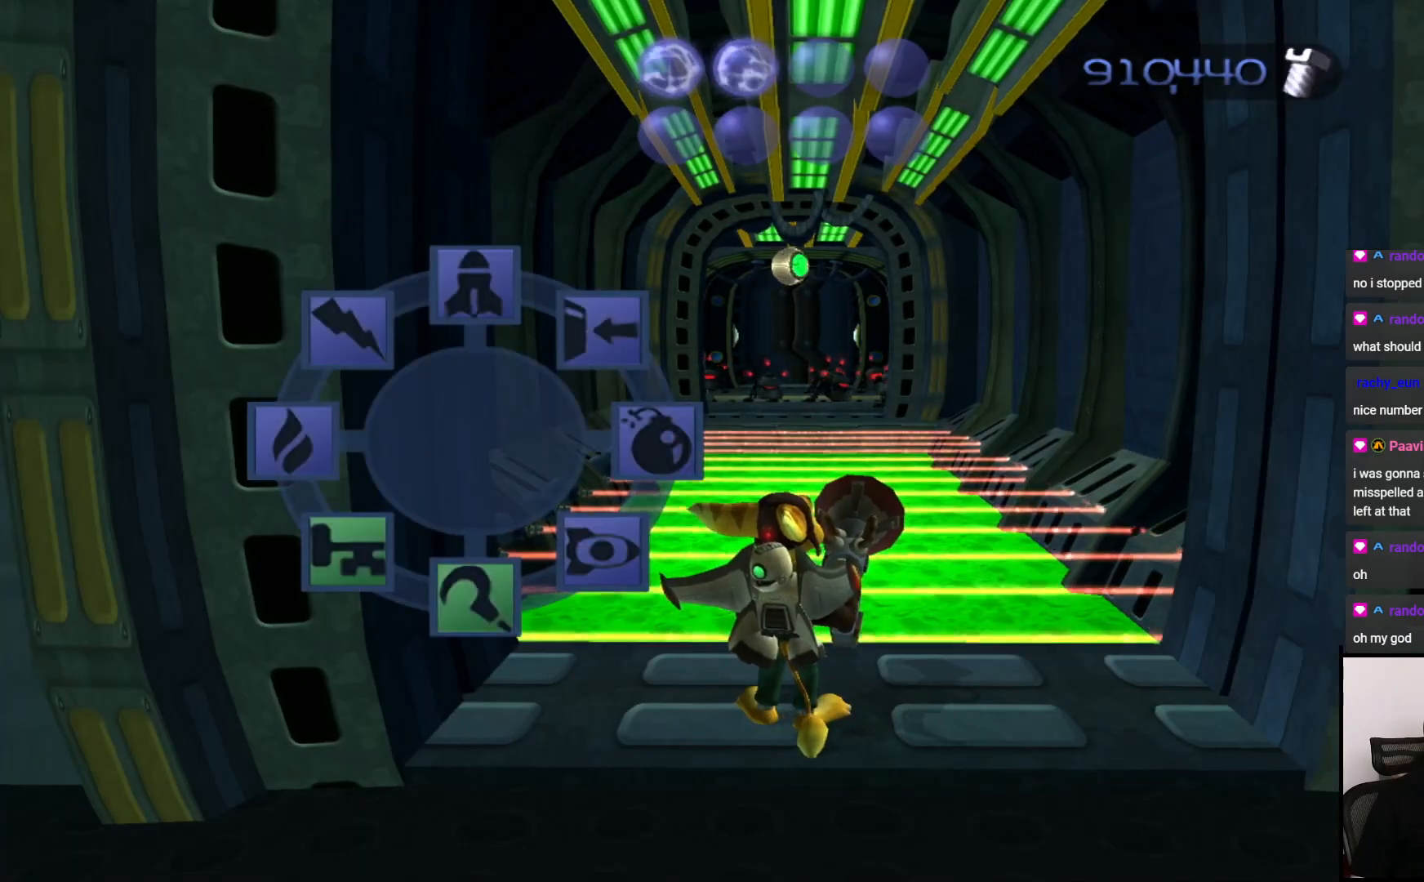
{"buttons": [], "left_stick": "center", "right_stick": "center", "events": []}
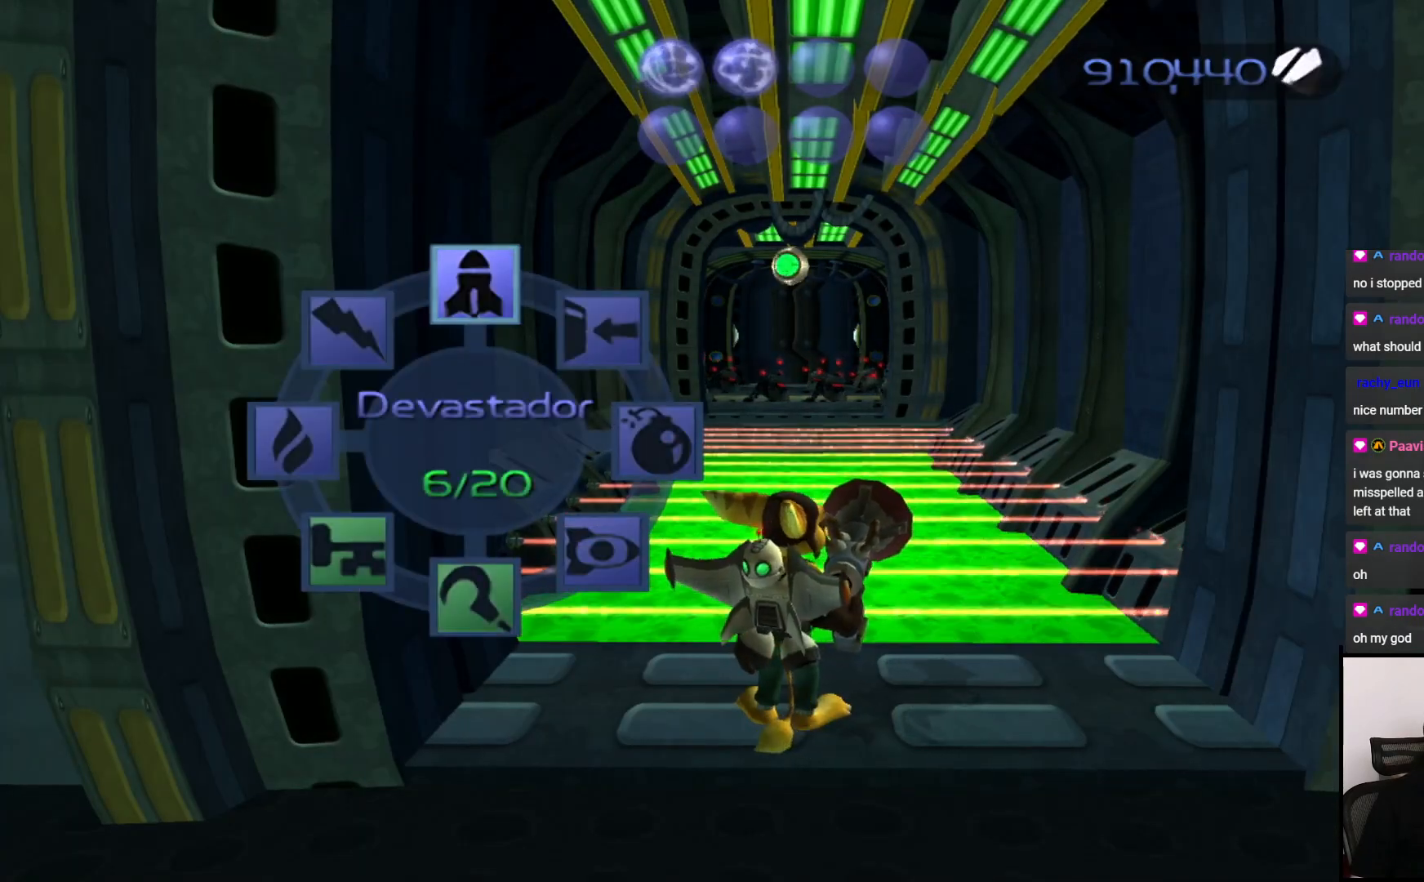
{"buttons": [], "left_stick": "center", "right_stick": "center", "events": []}
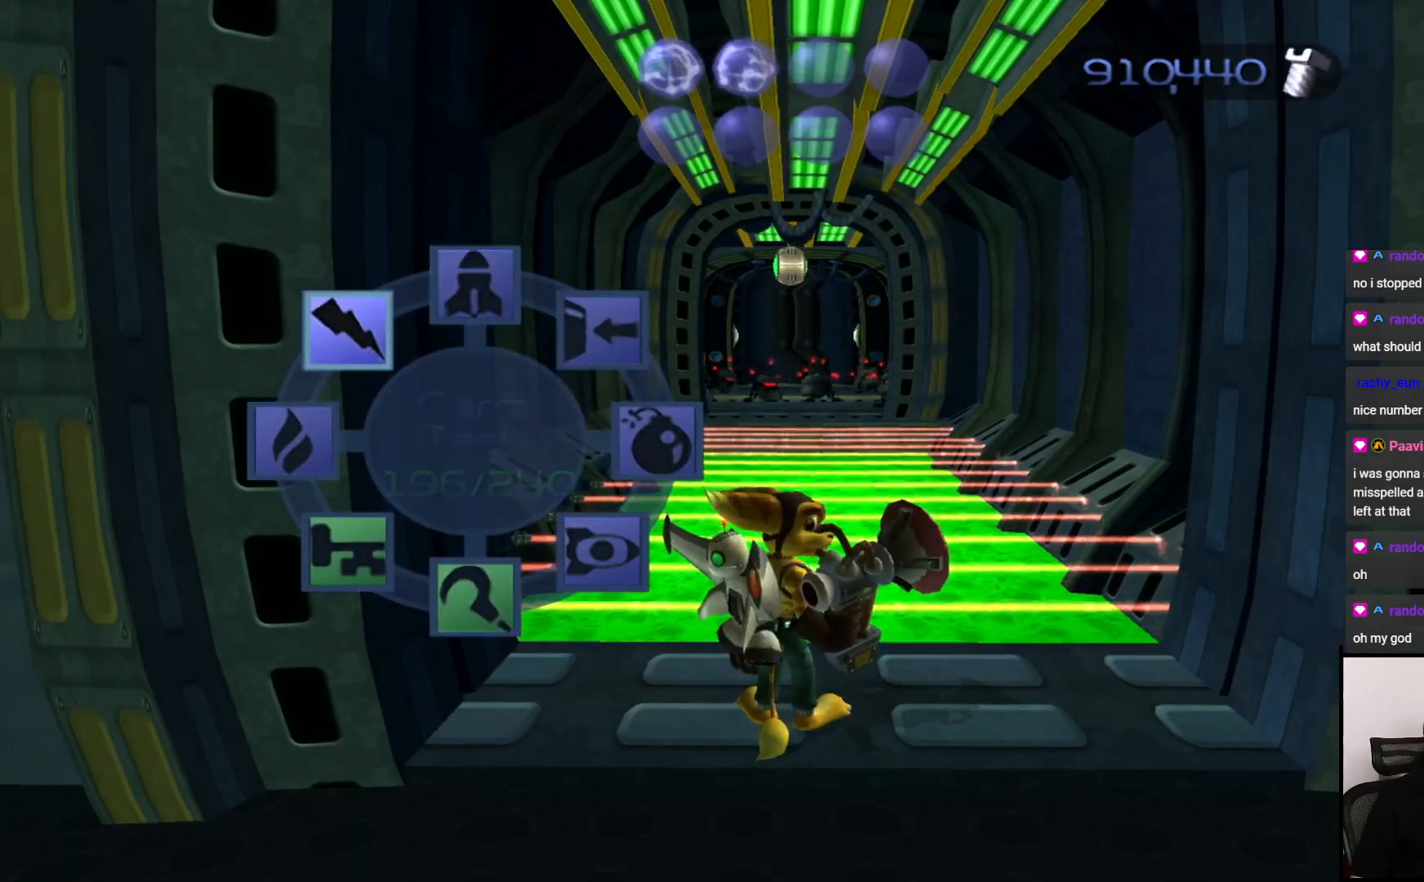
{"buttons": [], "left_stick": "center", "right_stick": "center", "events": []}
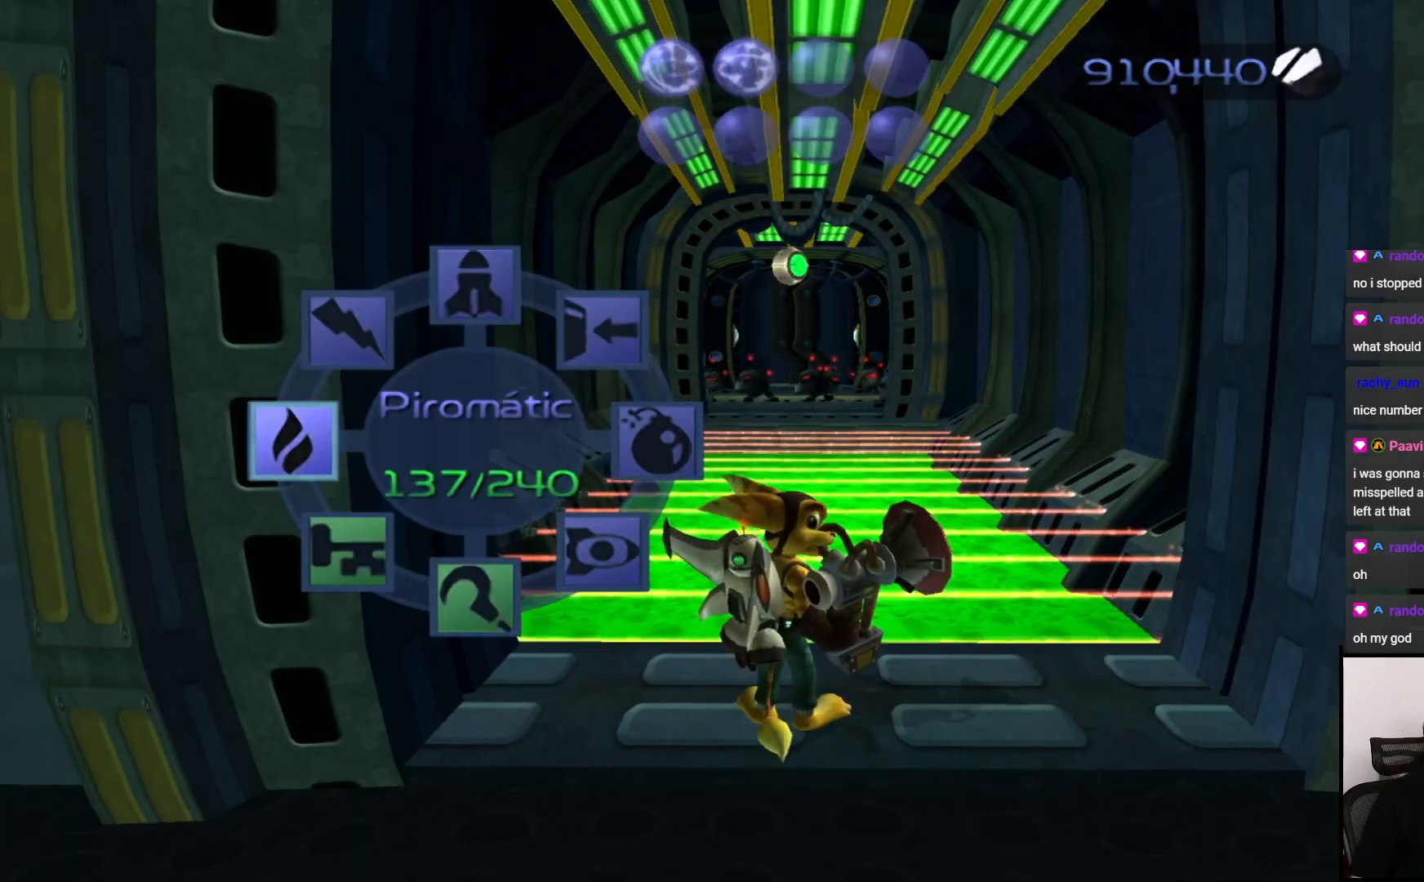
{"buttons": [], "left_stick": "center", "right_stick": "center", "events": []}